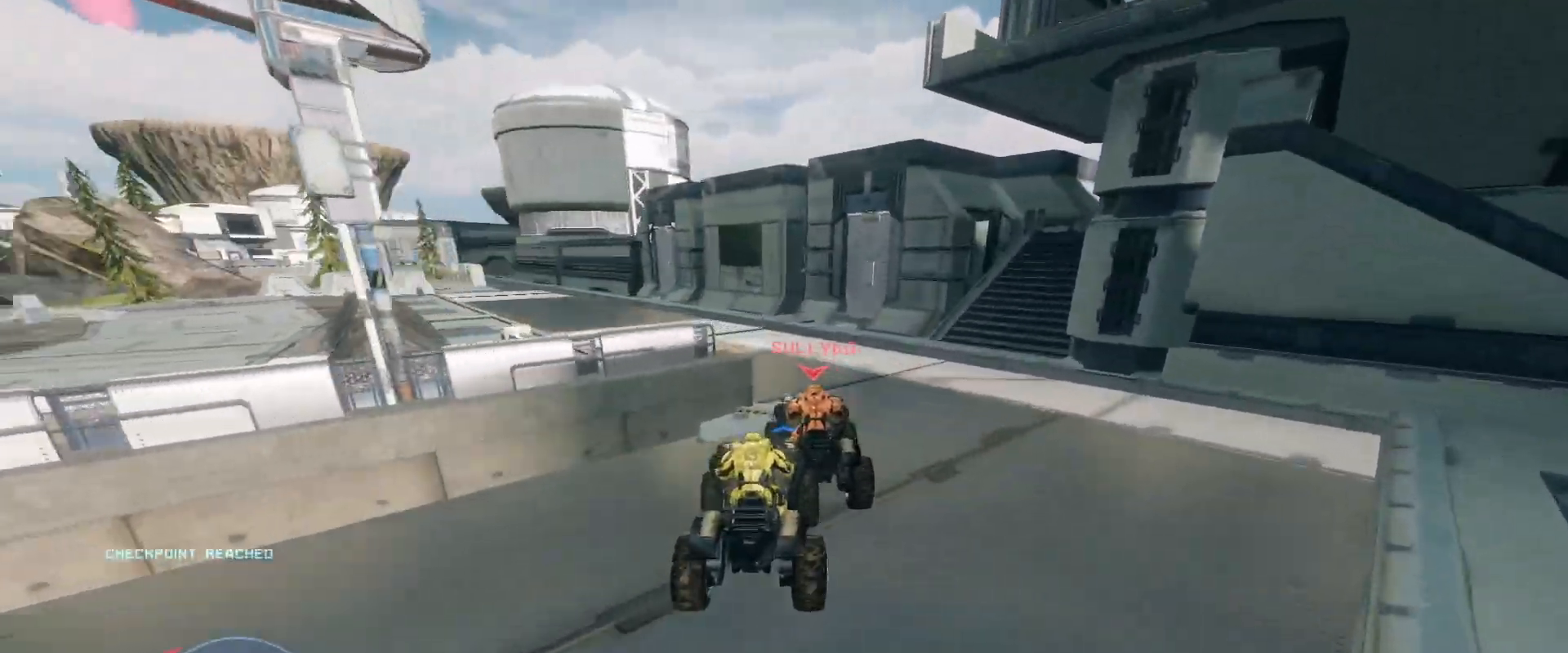
Gameplay with keyboard and mouse; each line is a JSON object with the keys and mouse buttons held at the frame after it. "events" lists presses ("down") and releases ("up") of "a", "ctrl", "d", "e", "s", "w", "mouse_left", "mouse_wheel" and "mouse_right" between this image and that frame as [ms after this image, input, new state], when the widget could be followed in between. "mouse_left", "mouse_wheel", "mouse_right" = the "left", "wheel", "right" buttons of the "mouse" list. No other keys are recorded. "wheel" means that the mouse wheel is clicked or scrolled. Mouse movement is not recorded.
{"keys": ["w"], "mouse": [], "events": []}
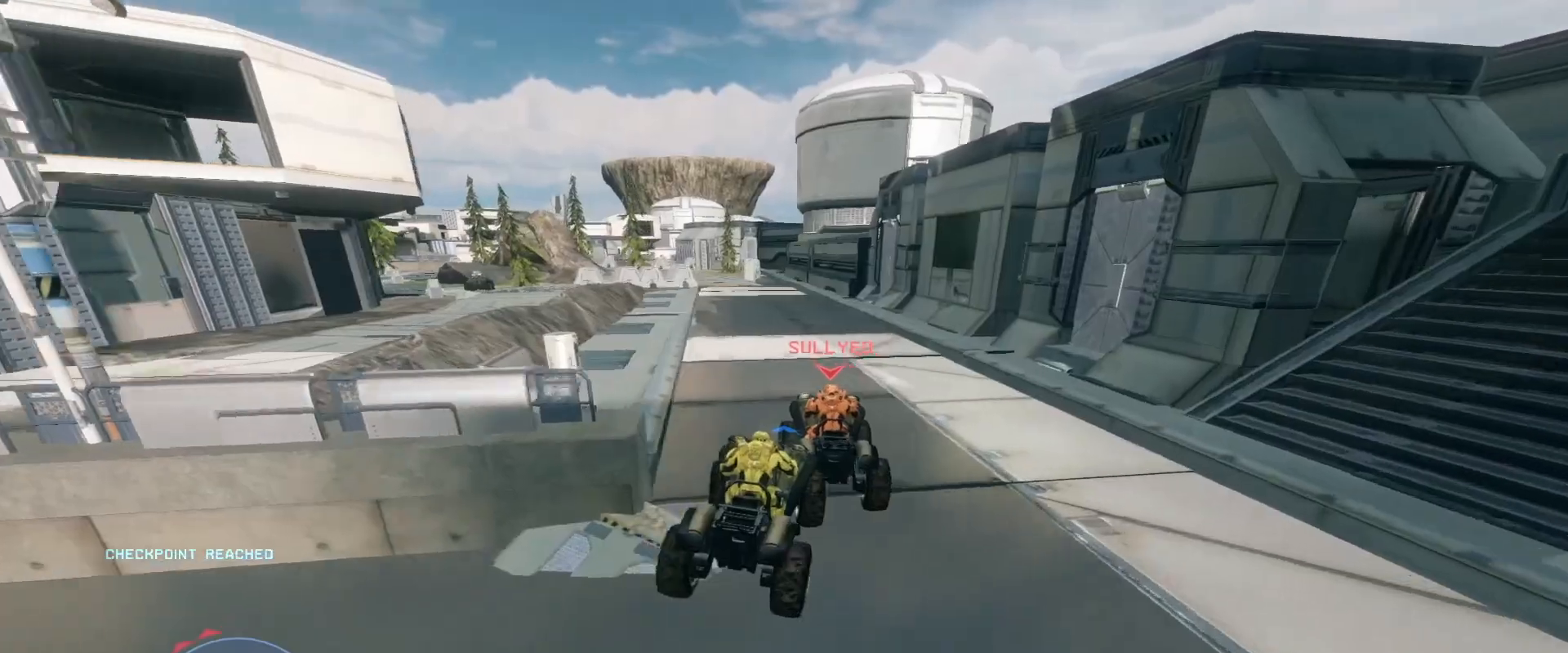
{"keys": ["w"], "mouse": [], "events": []}
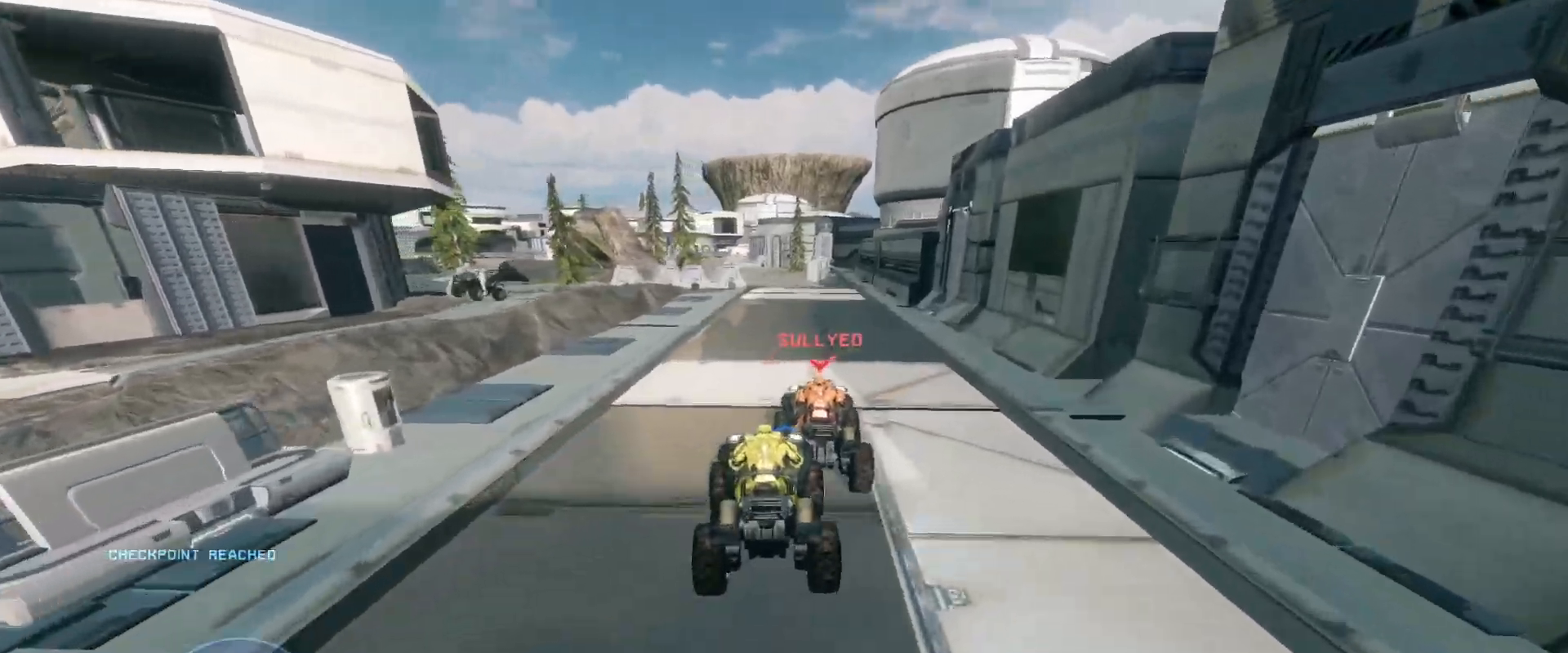
{"keys": ["w"], "mouse": [], "events": []}
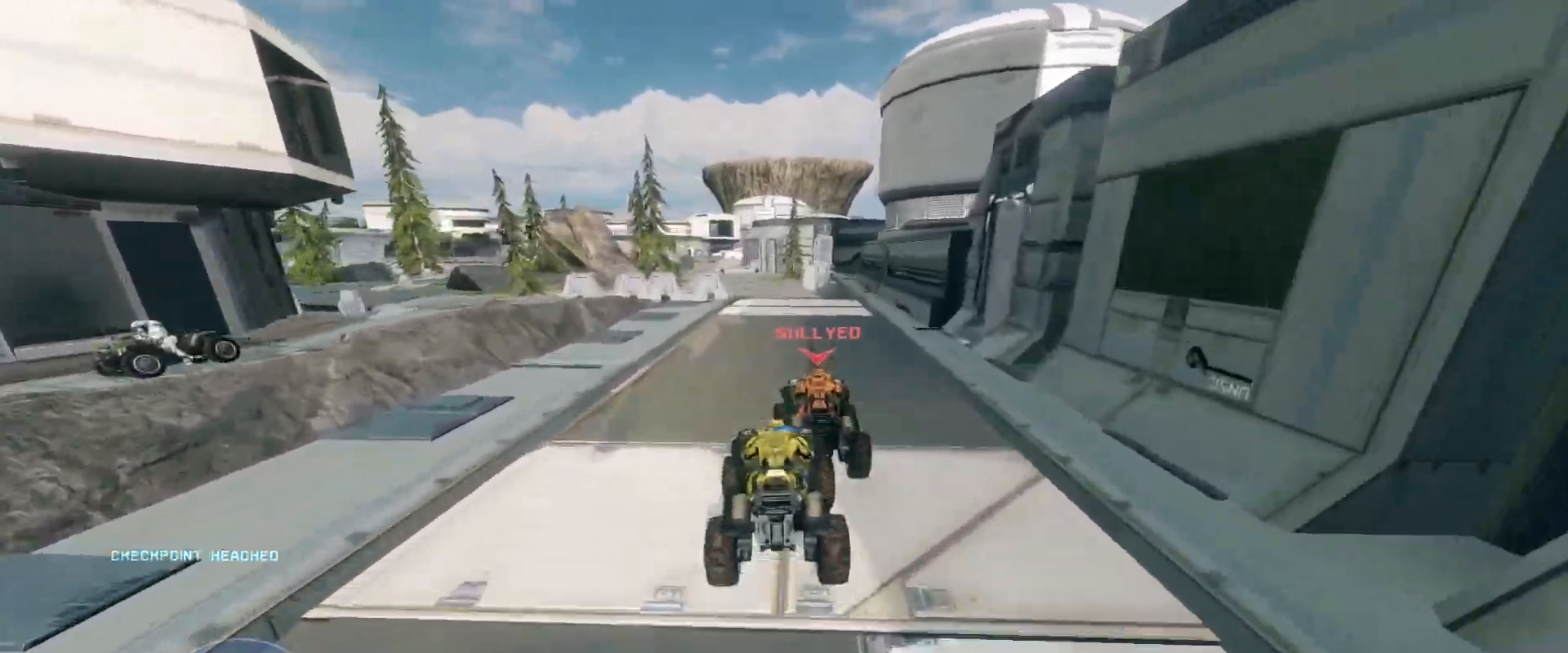
{"keys": ["w"], "mouse": [], "events": []}
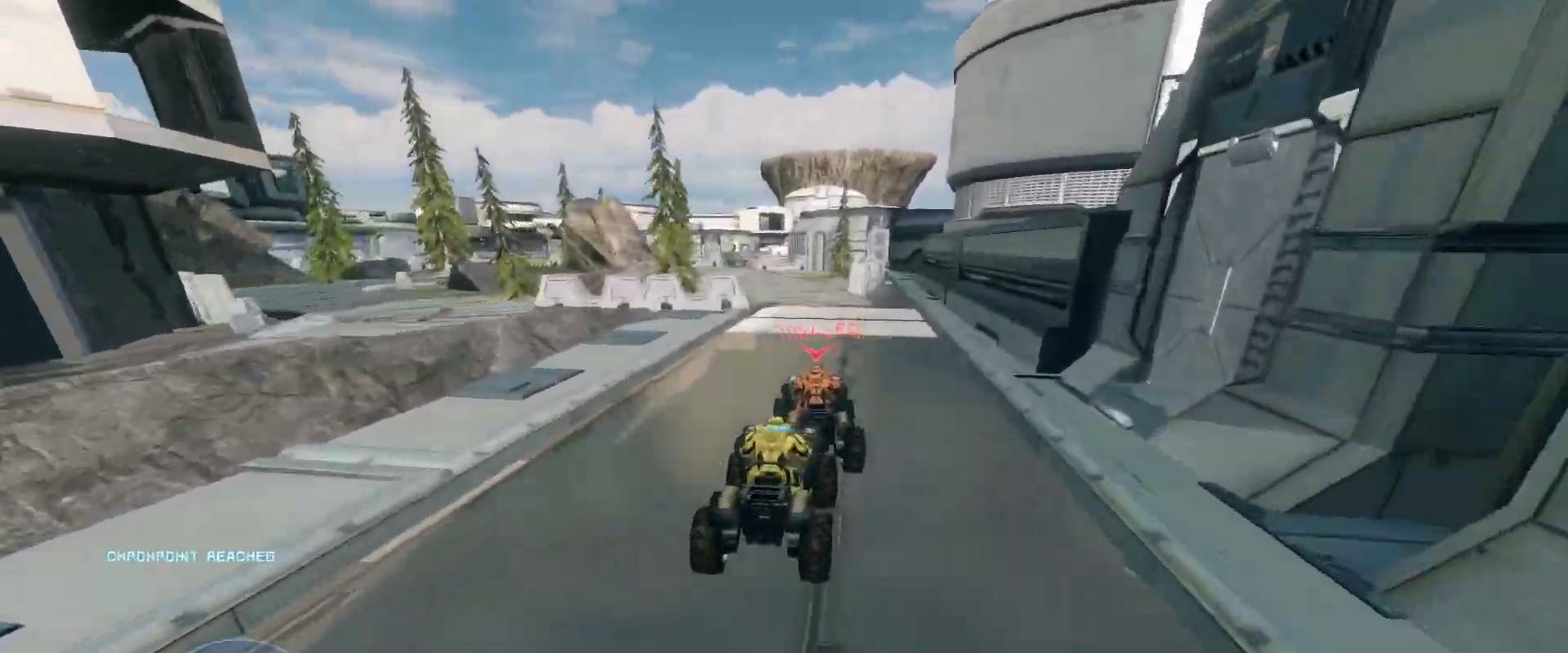
{"keys": ["w"], "mouse": [], "events": []}
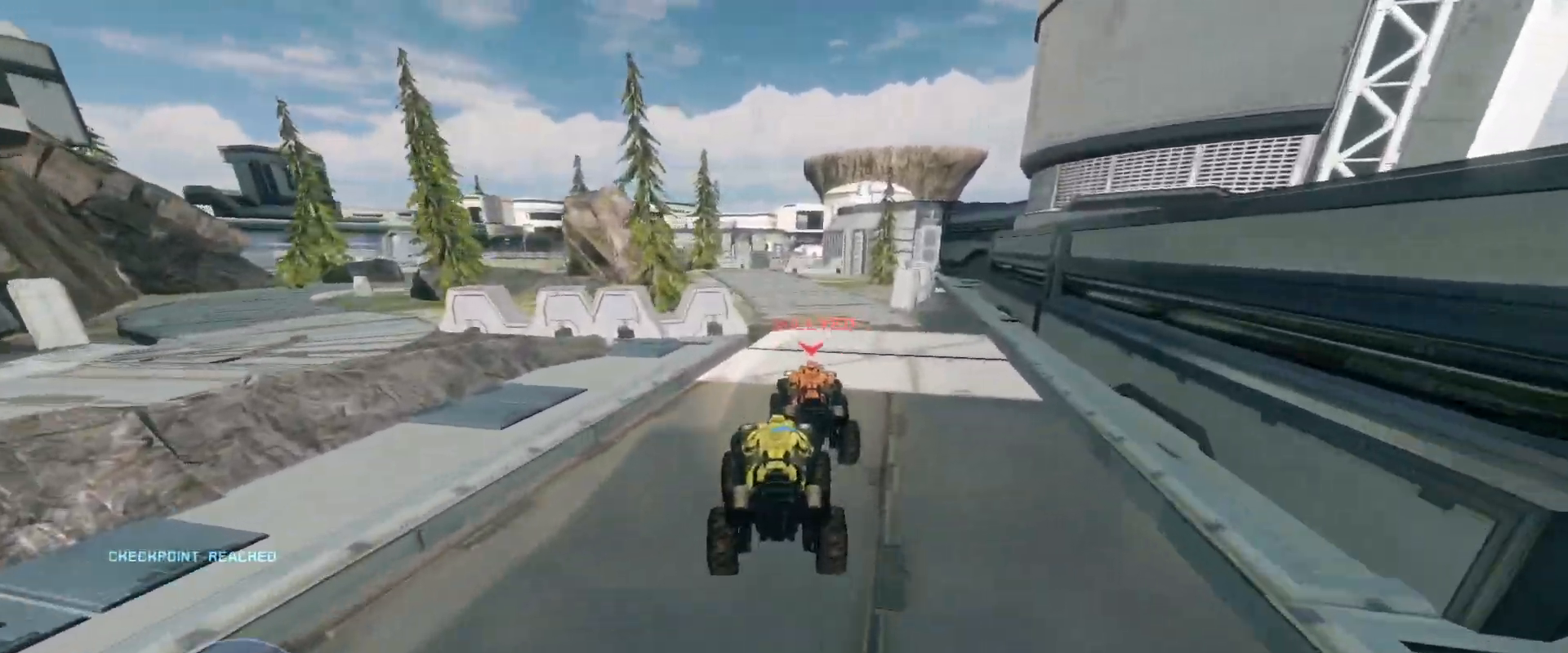
{"keys": ["w"], "mouse": [], "events": []}
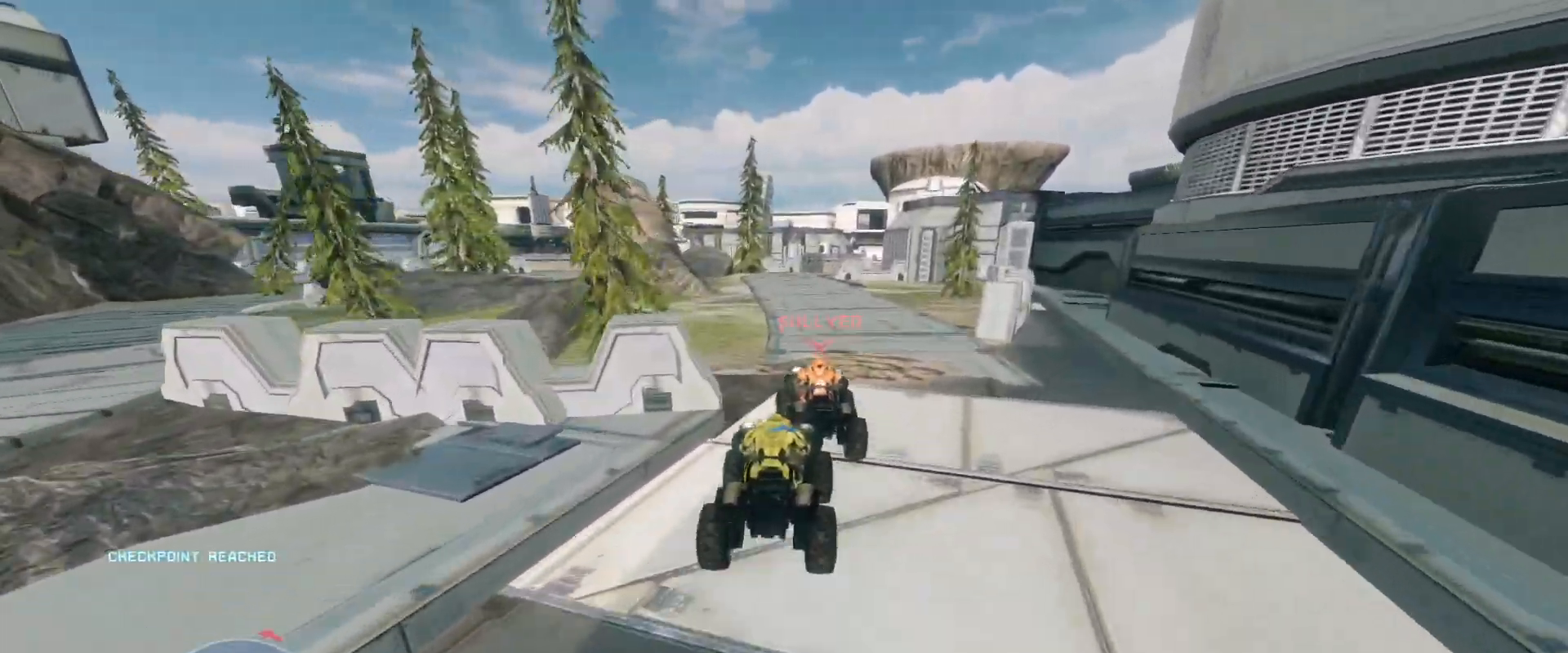
{"keys": ["w"], "mouse": [], "events": []}
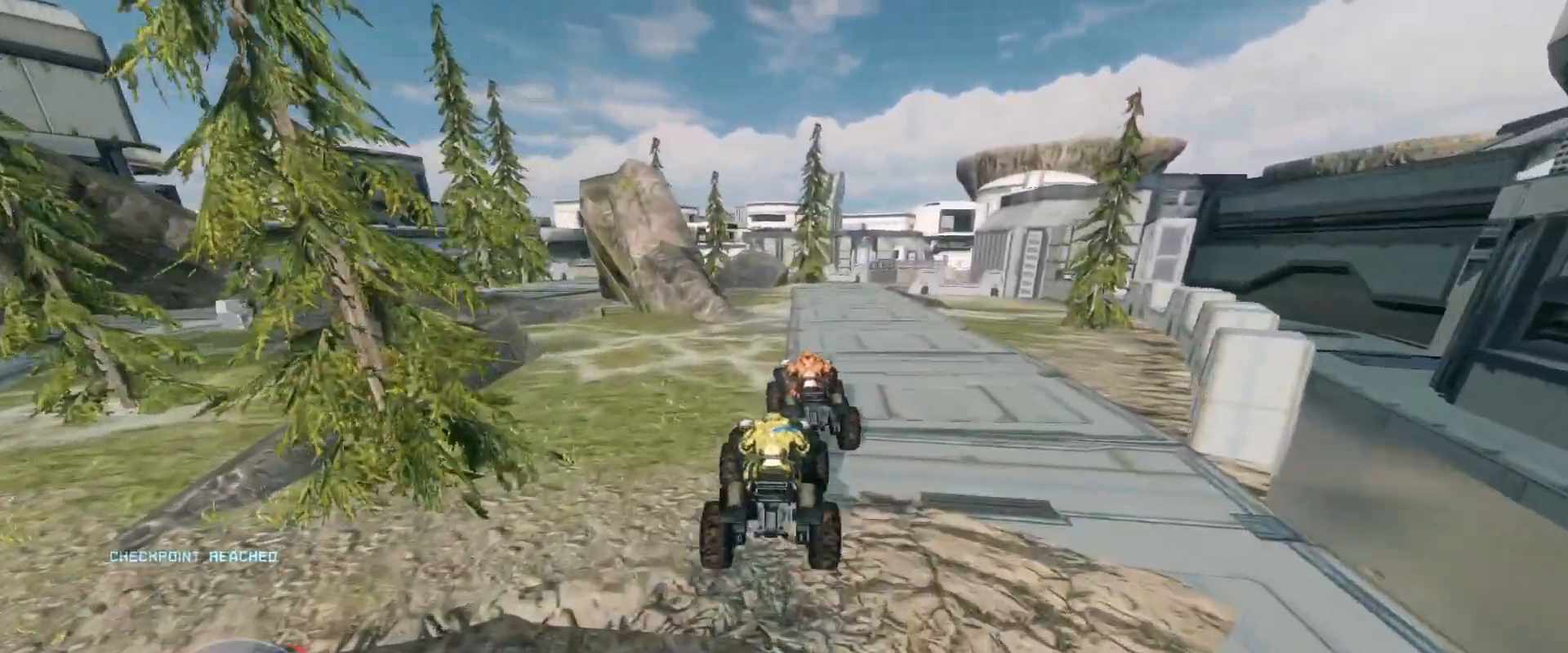
{"keys": ["w"], "mouse": [], "events": []}
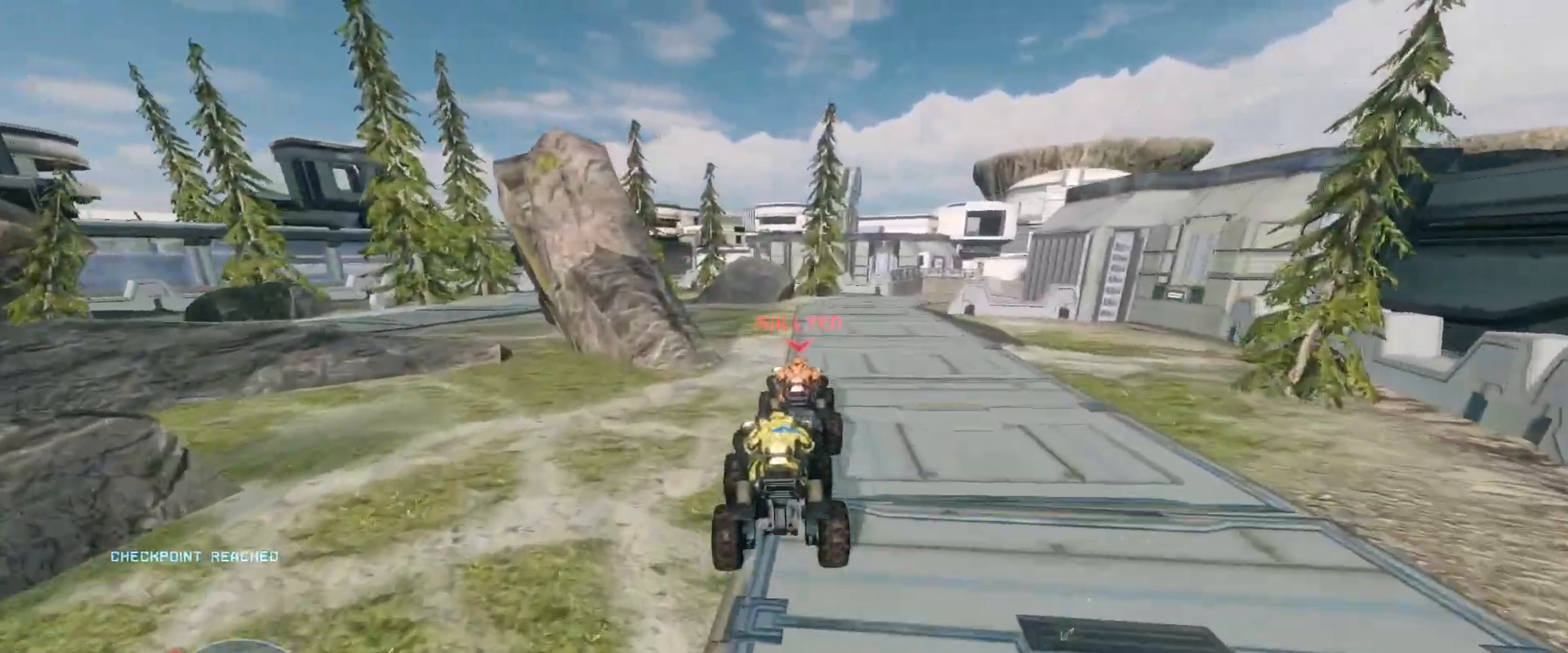
{"keys": ["w"], "mouse": [], "events": []}
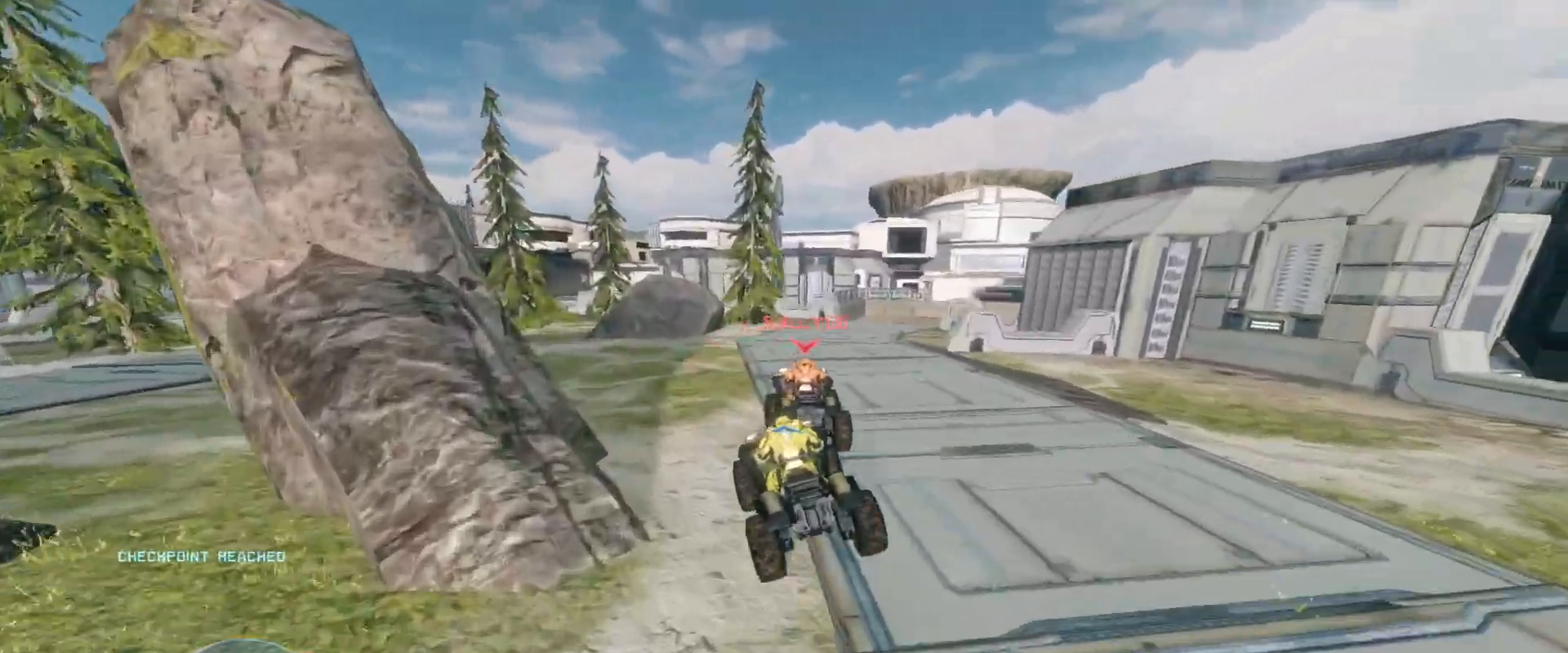
{"keys": ["w"], "mouse": [], "events": []}
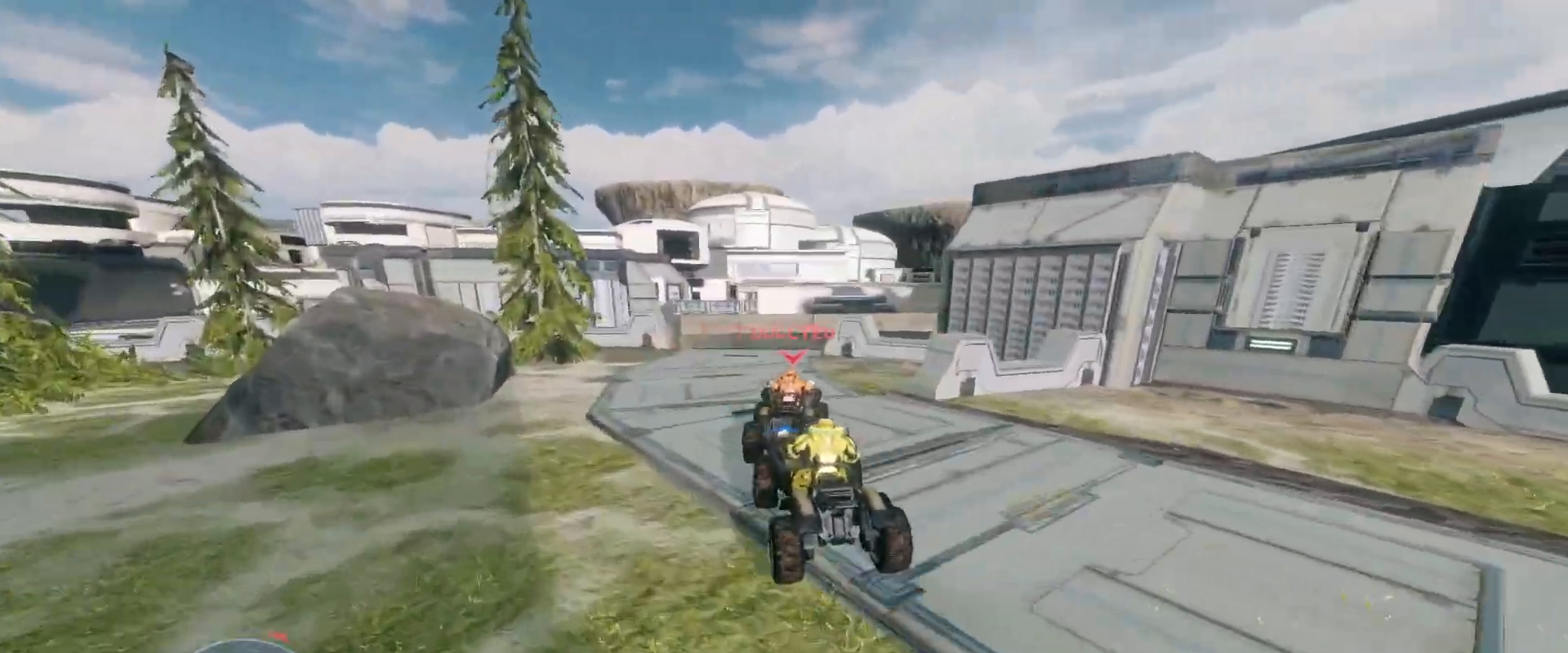
{"keys": ["w"], "mouse": [], "events": []}
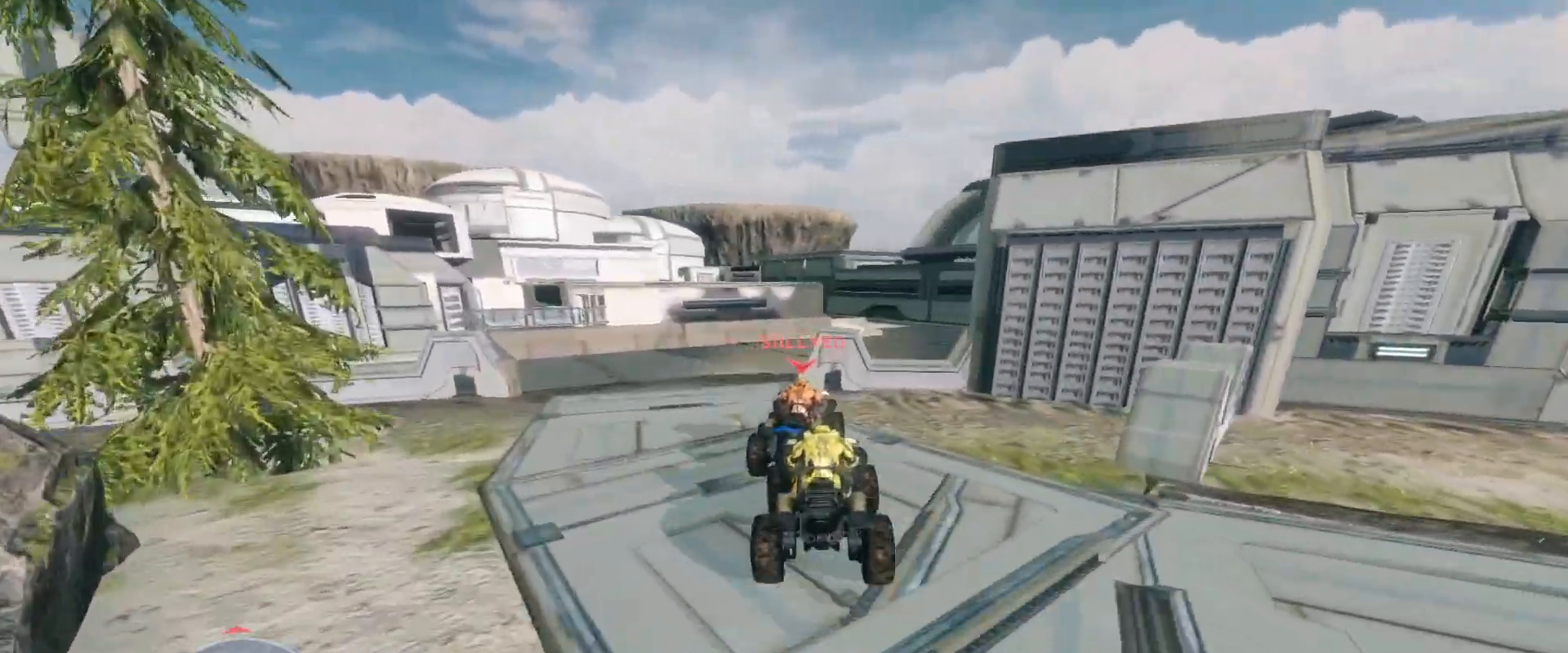
{"keys": ["w"], "mouse": [], "events": []}
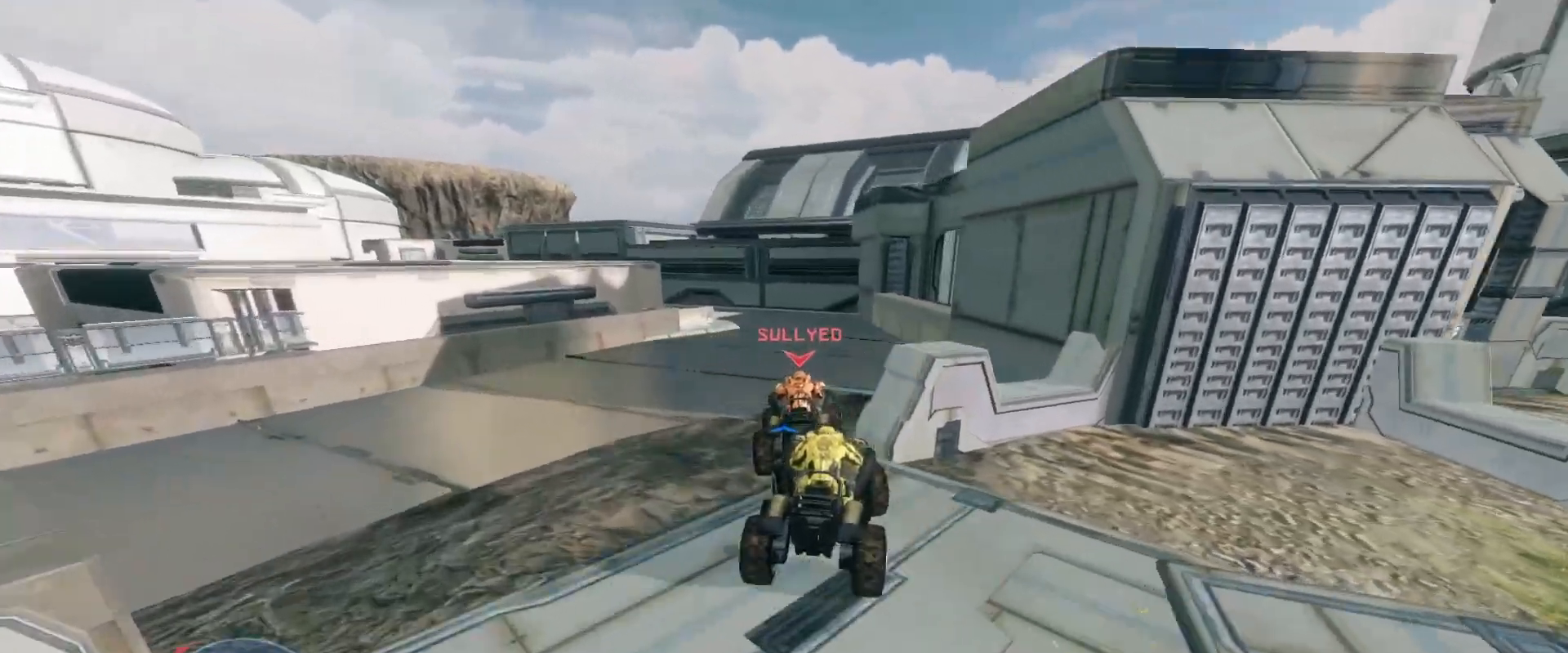
{"keys": ["w"], "mouse": [], "events": []}
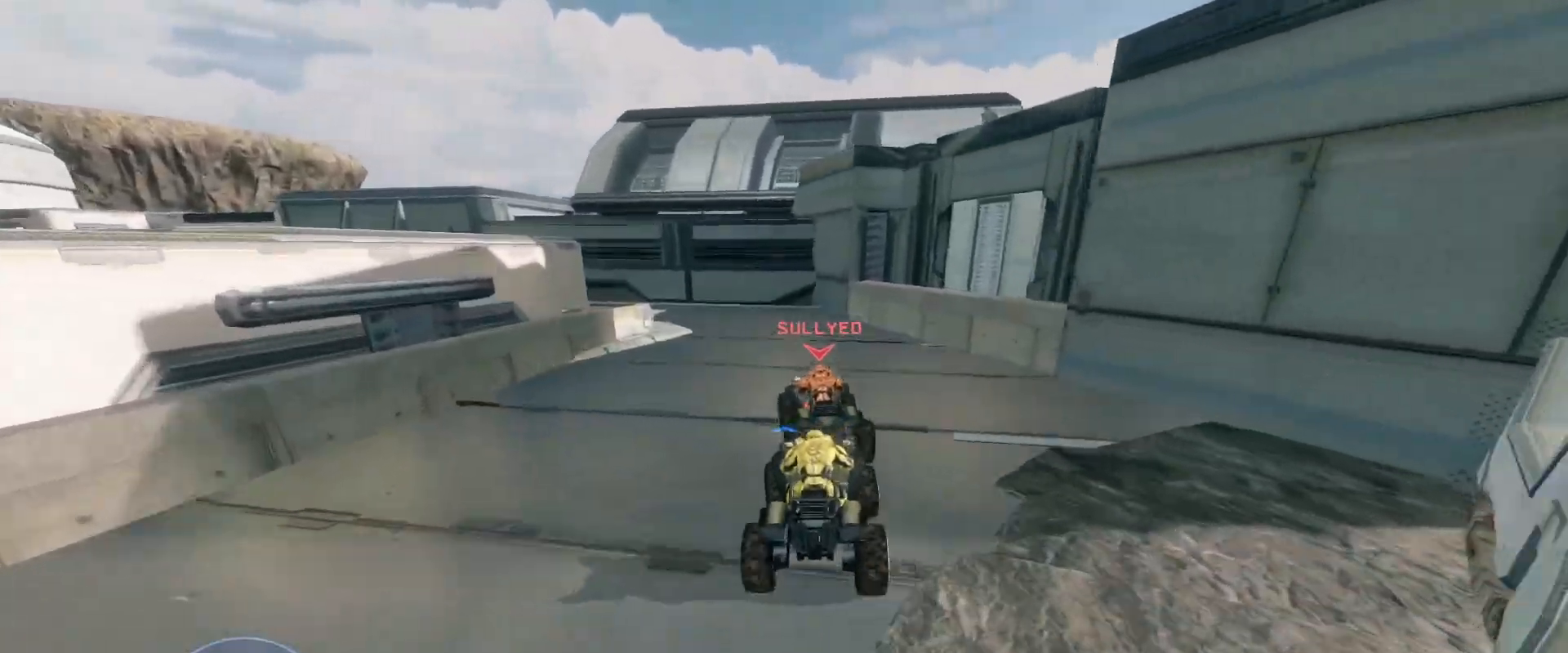
{"keys": ["w"], "mouse": [], "events": []}
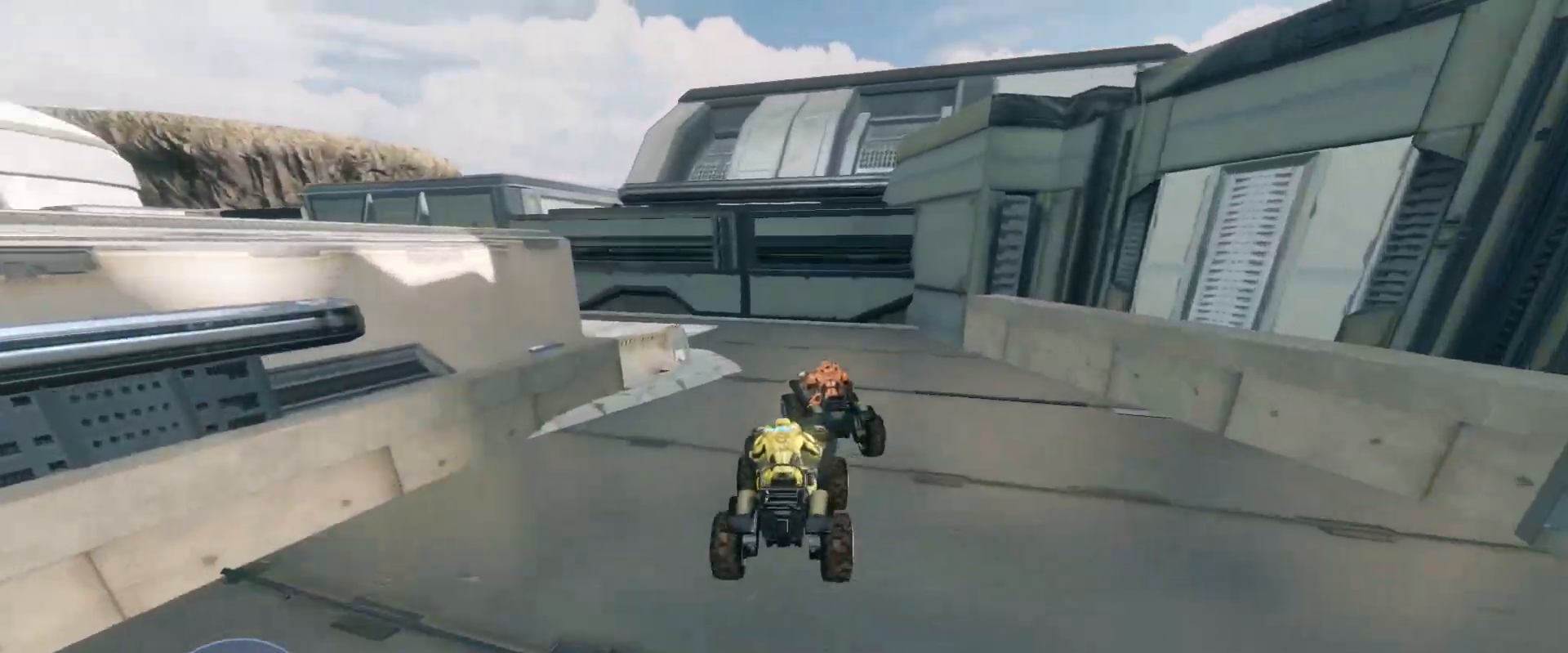
{"keys": ["w"], "mouse": [], "events": []}
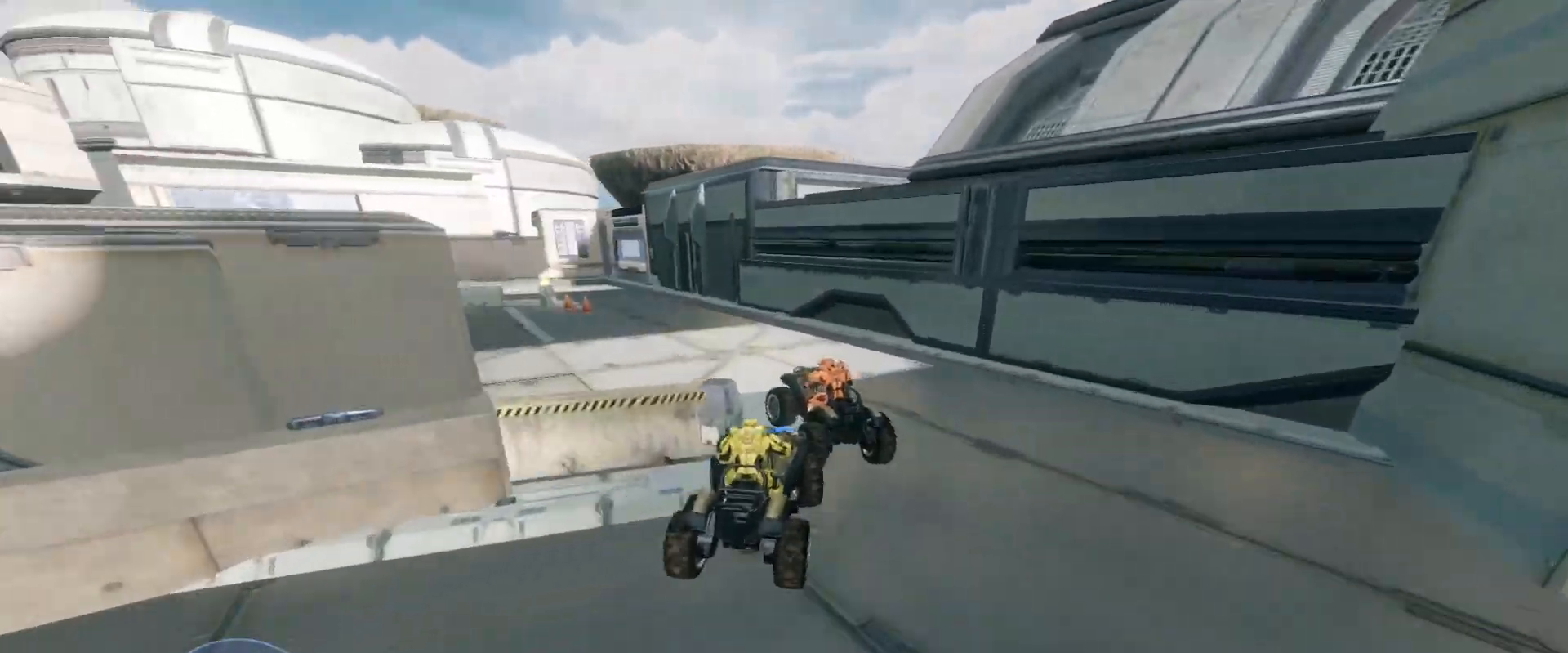
{"keys": ["w"], "mouse": [], "events": []}
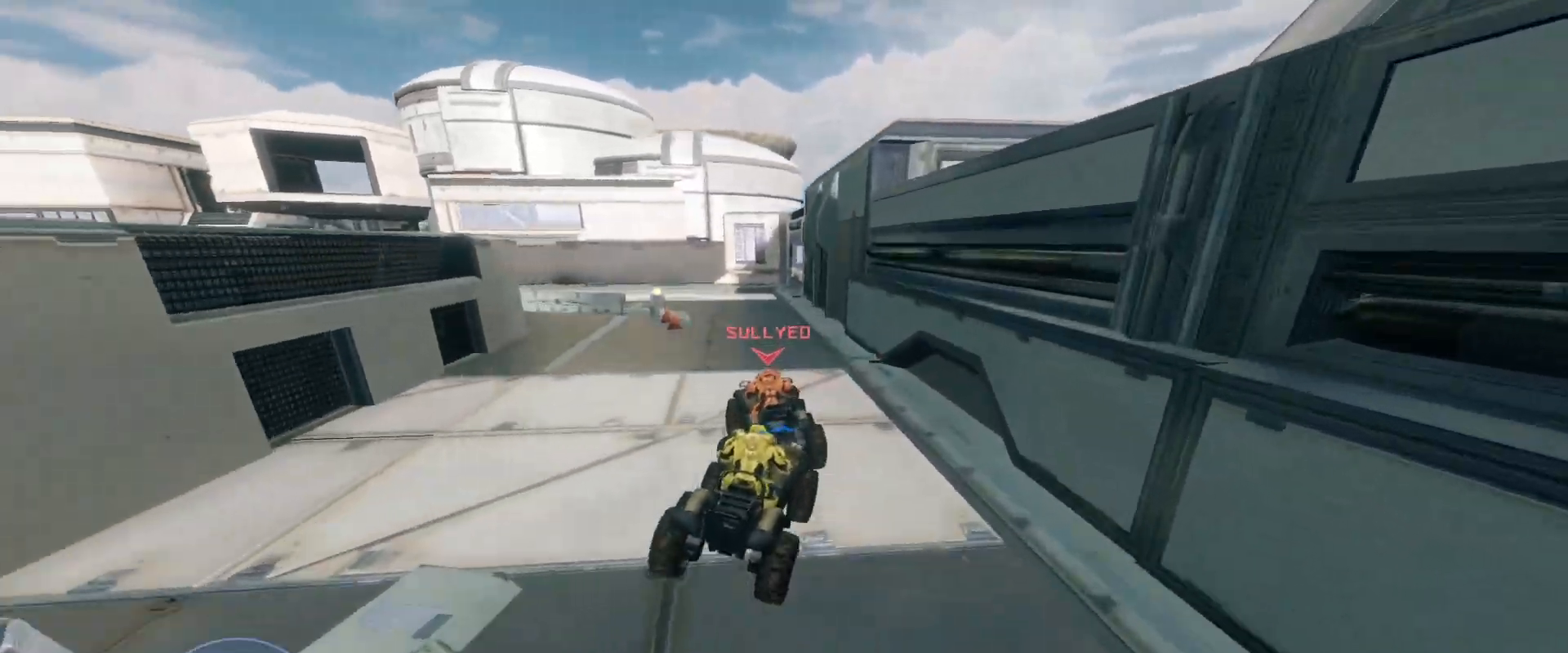
{"keys": ["w"], "mouse": [], "events": []}
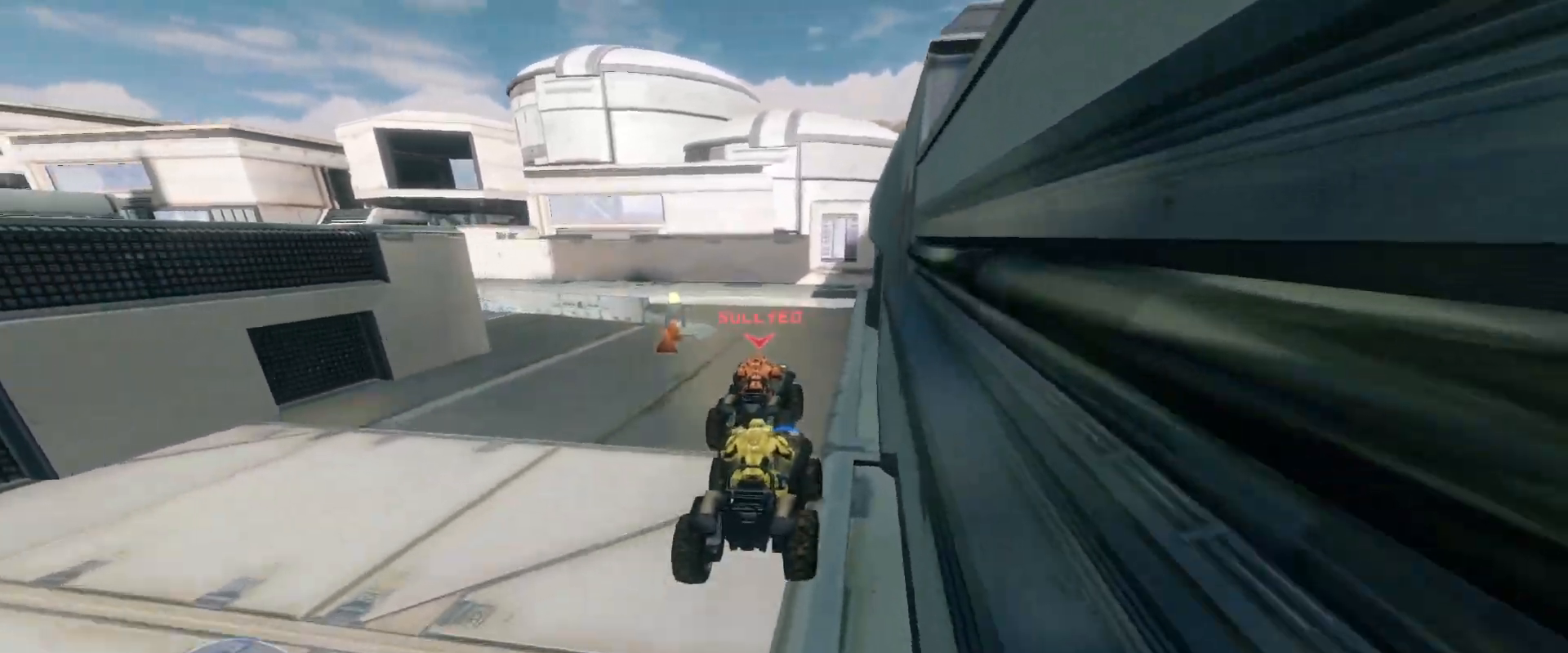
{"keys": ["w"], "mouse": [], "events": []}
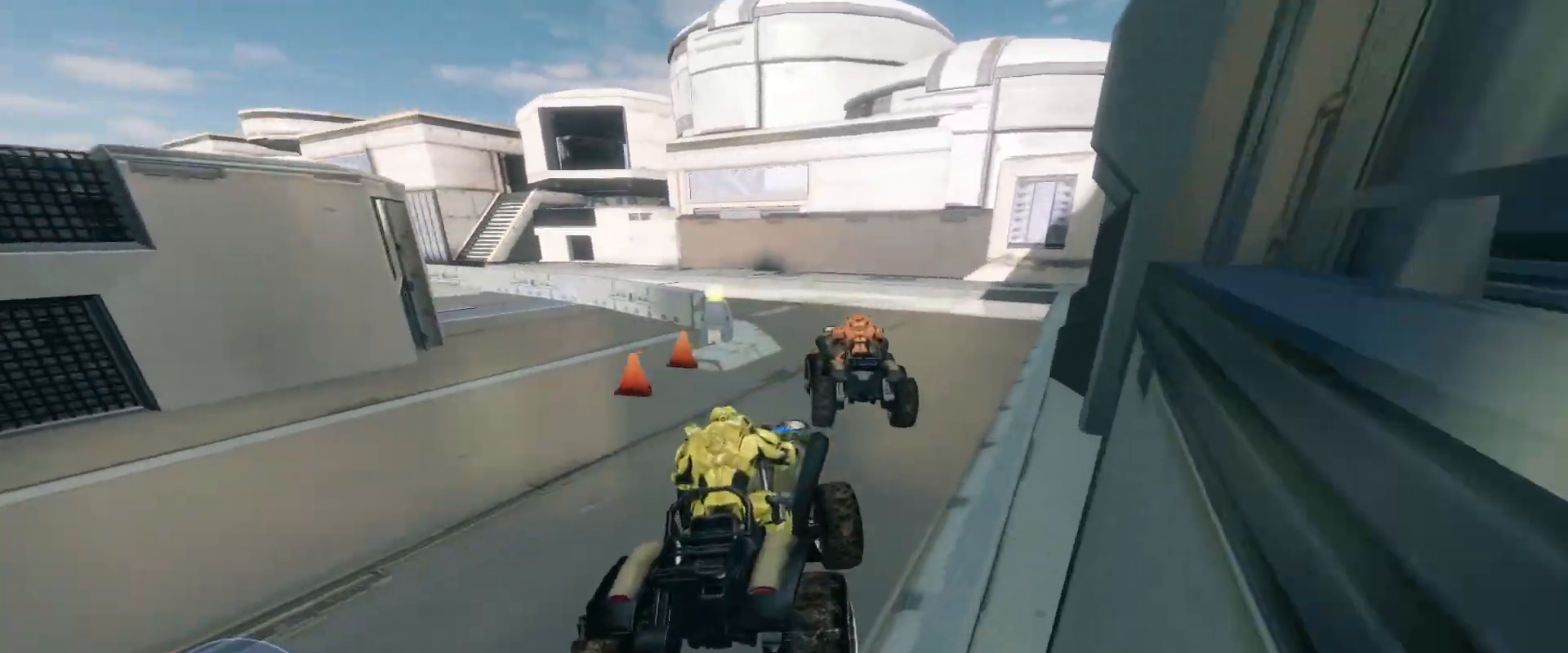
{"keys": ["w"], "mouse": [], "events": []}
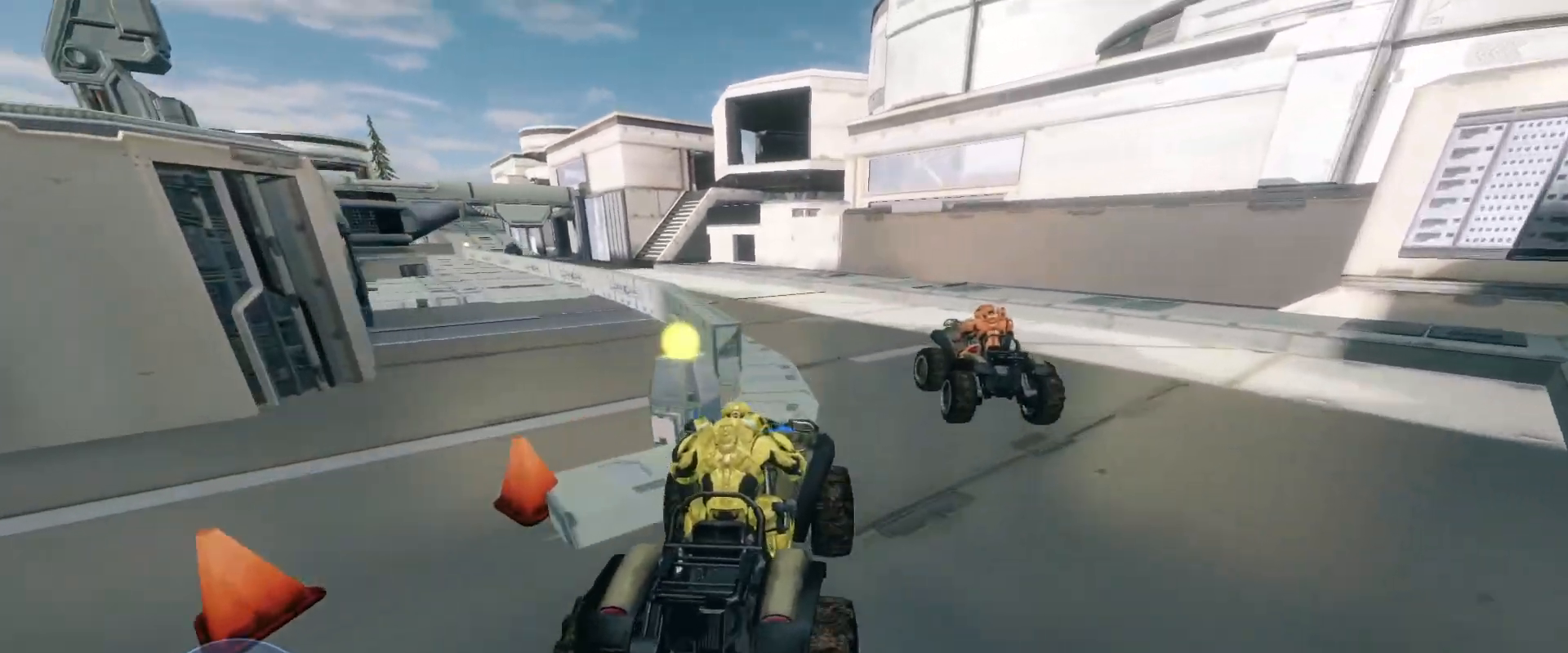
{"keys": ["w"], "mouse": [], "events": []}
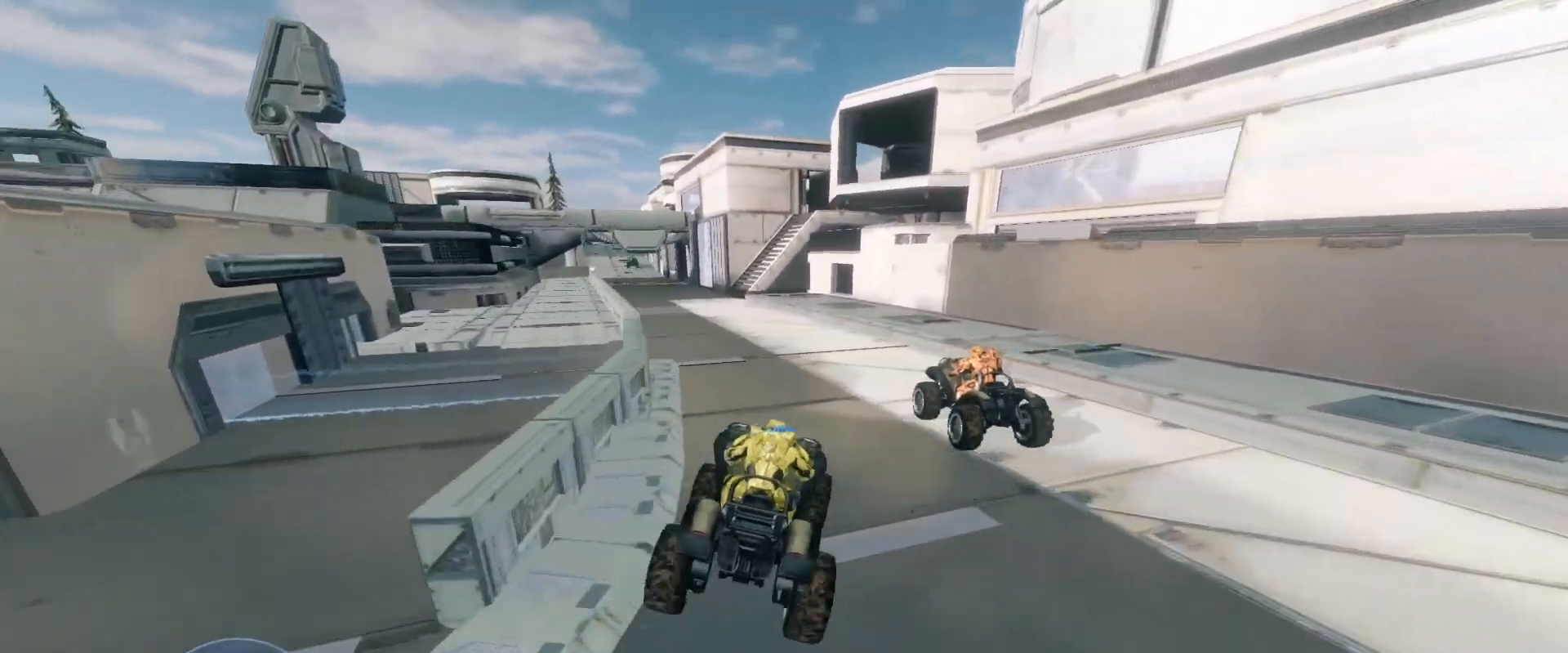
{"keys": ["w"], "mouse": [], "events": []}
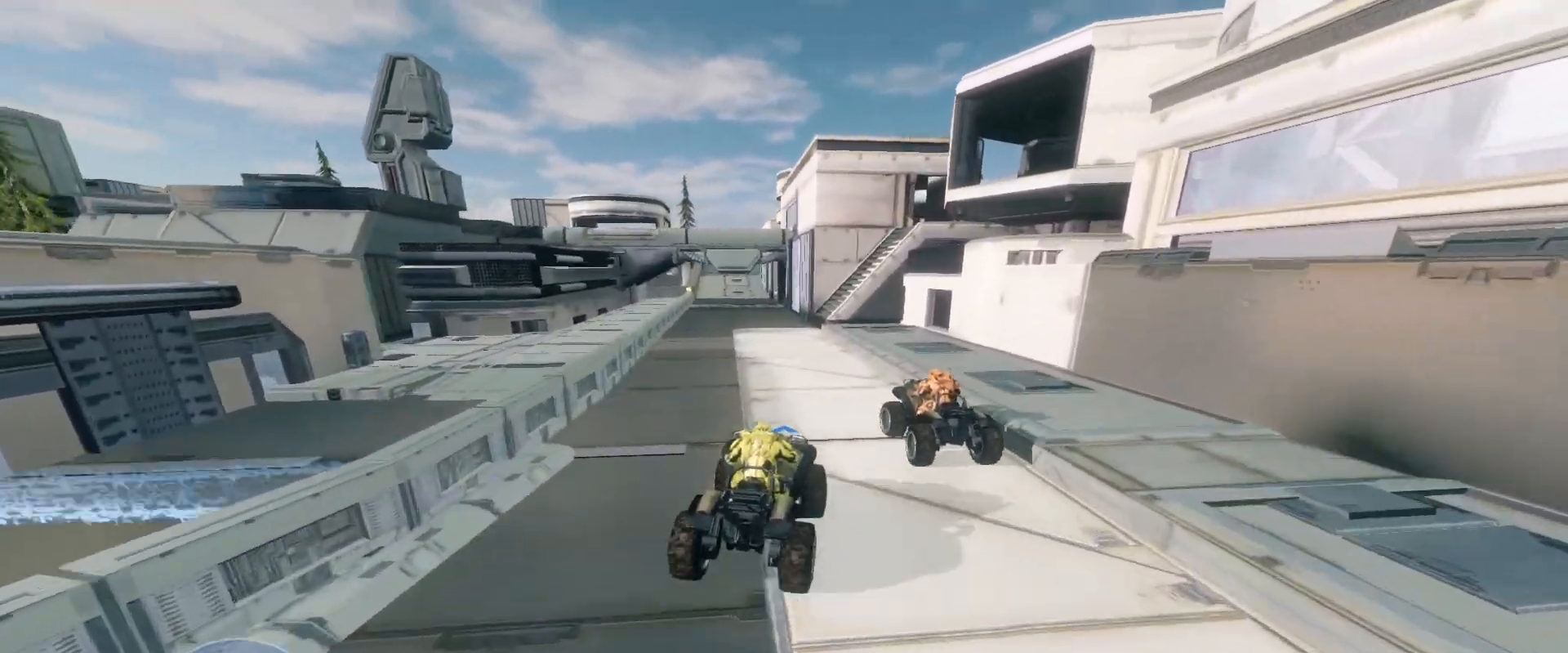
{"keys": ["w"], "mouse": [], "events": []}
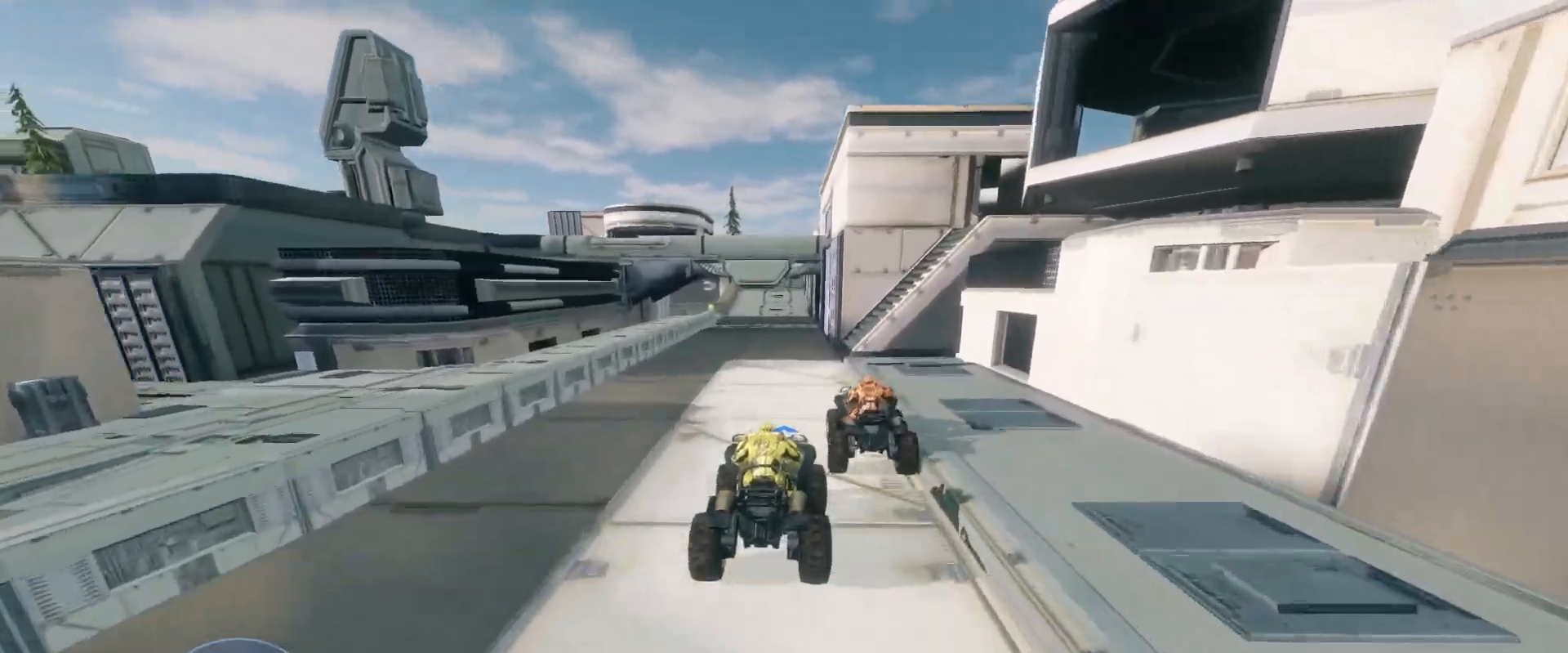
{"keys": ["w"], "mouse": [], "events": []}
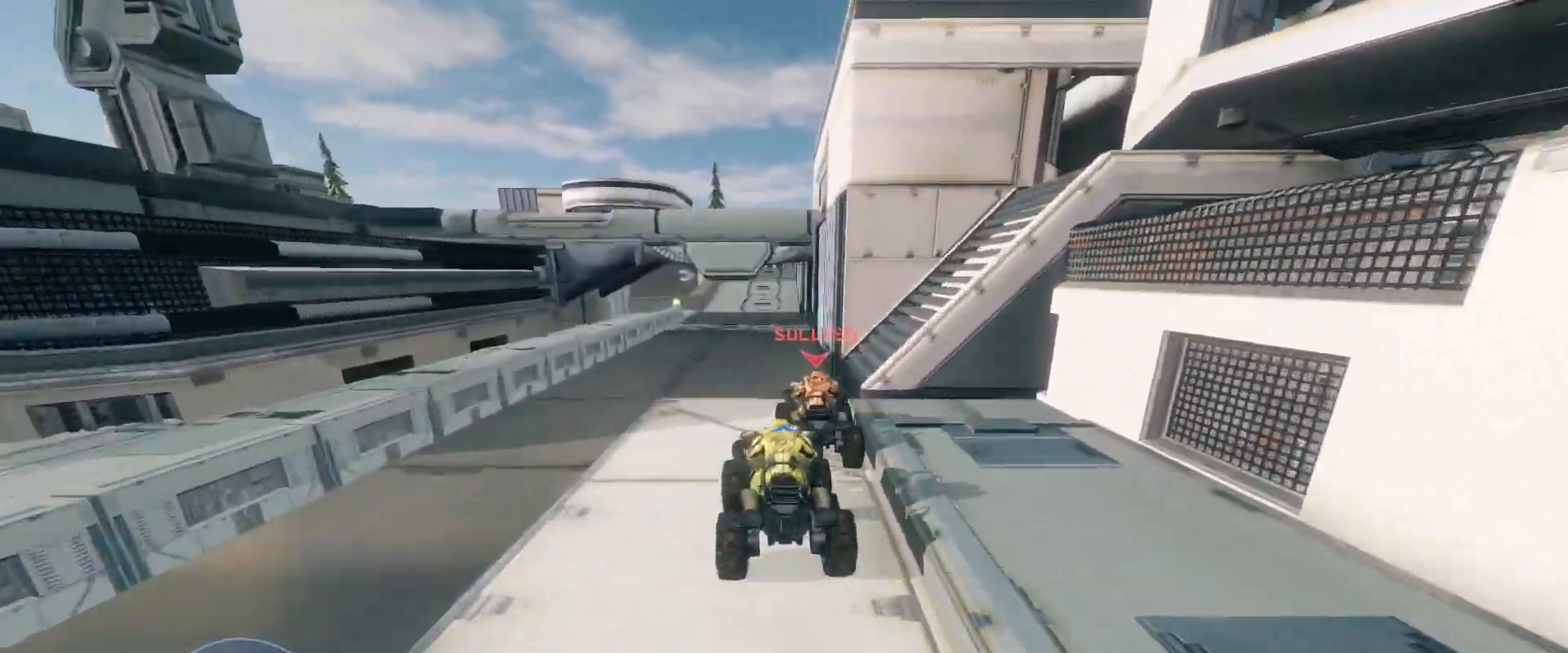
{"keys": ["w"], "mouse": [], "events": []}
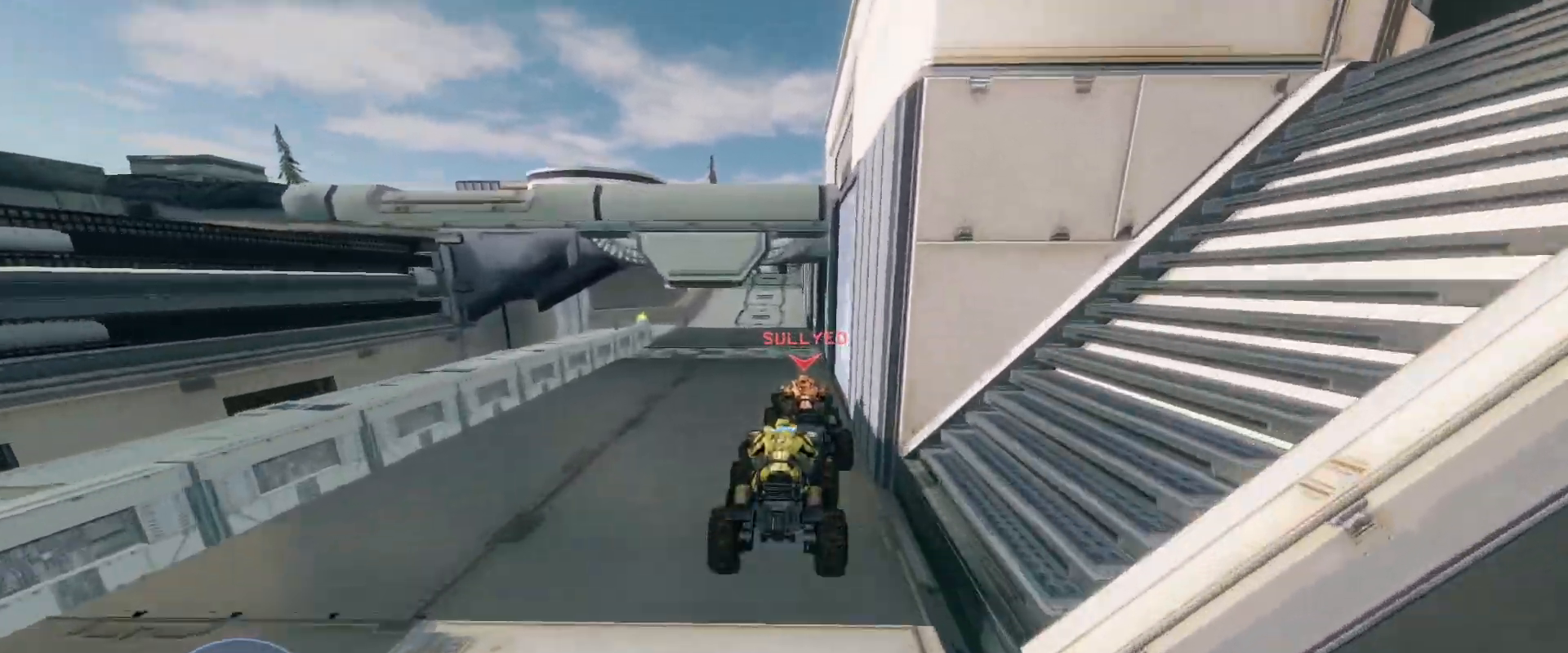
{"keys": ["w"], "mouse": [], "events": []}
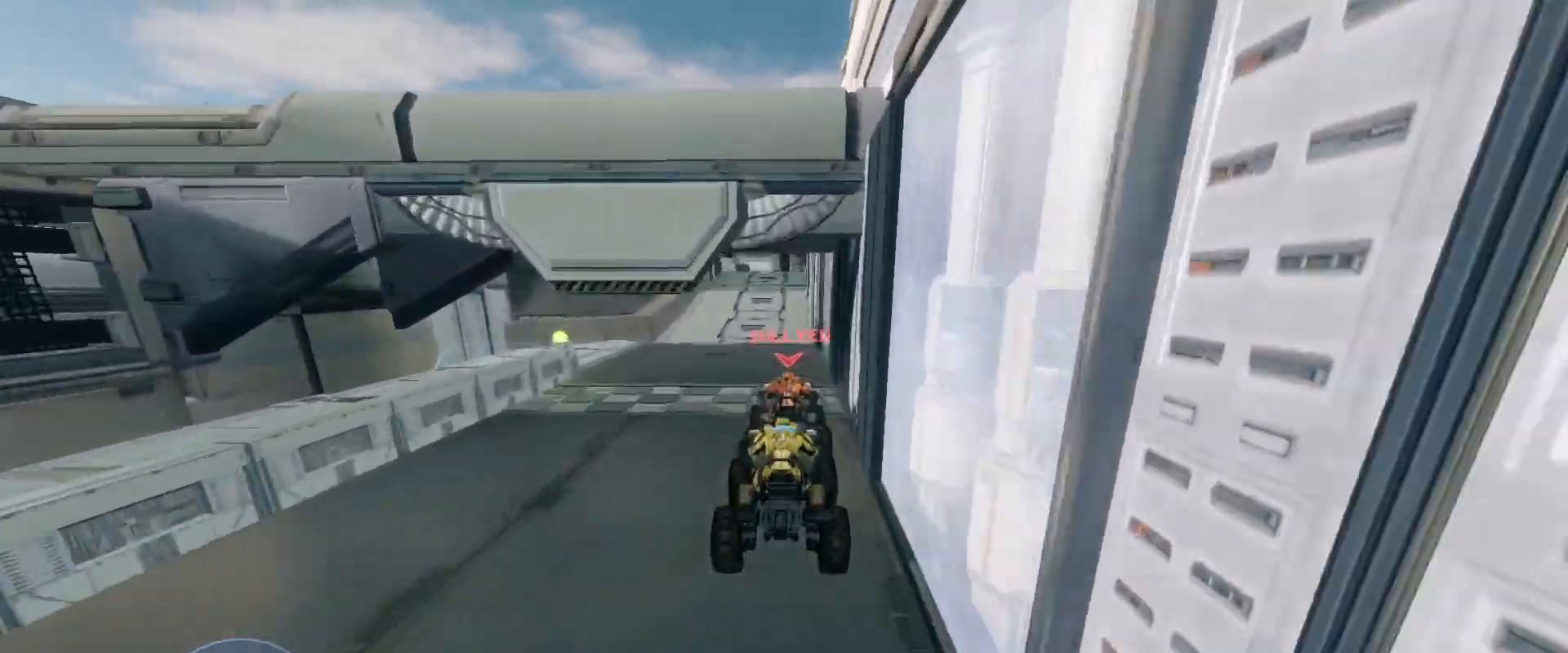
{"keys": ["w"], "mouse": [], "events": []}
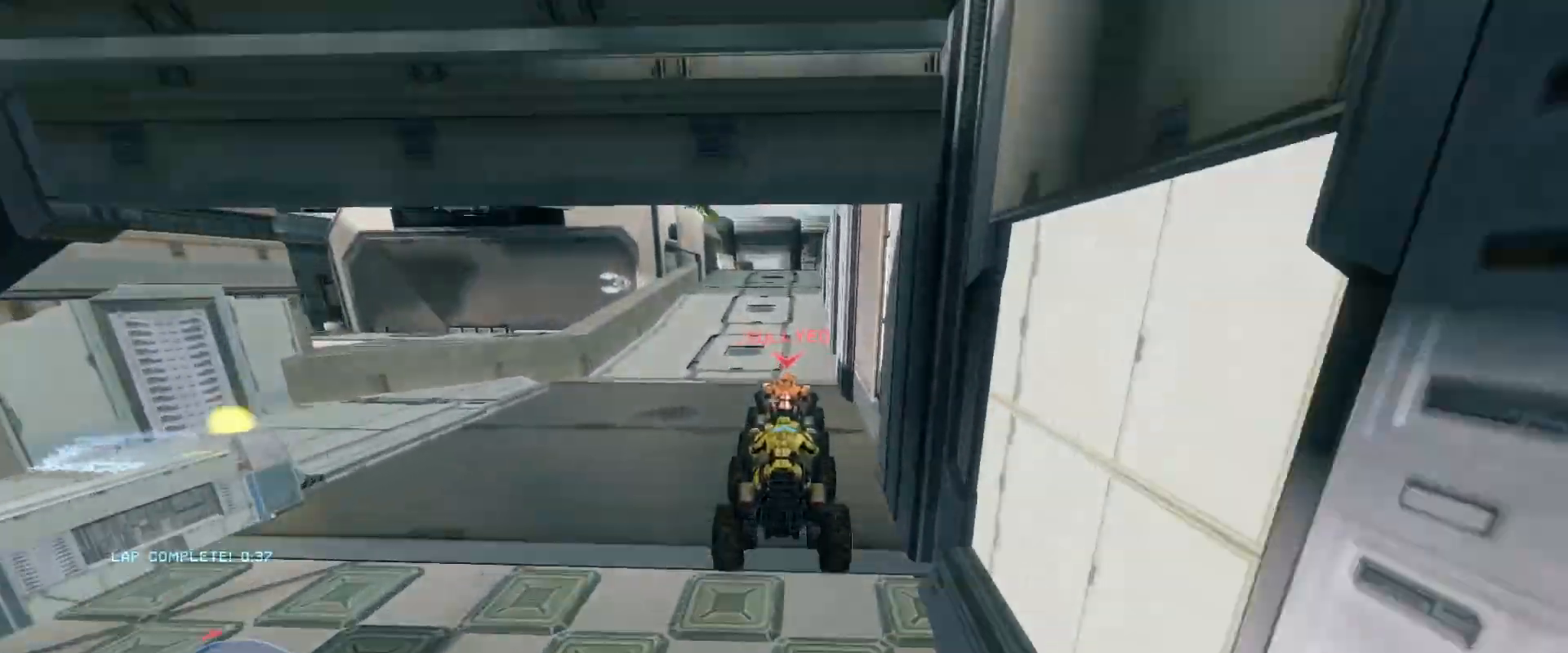
{"keys": ["w"], "mouse": [], "events": []}
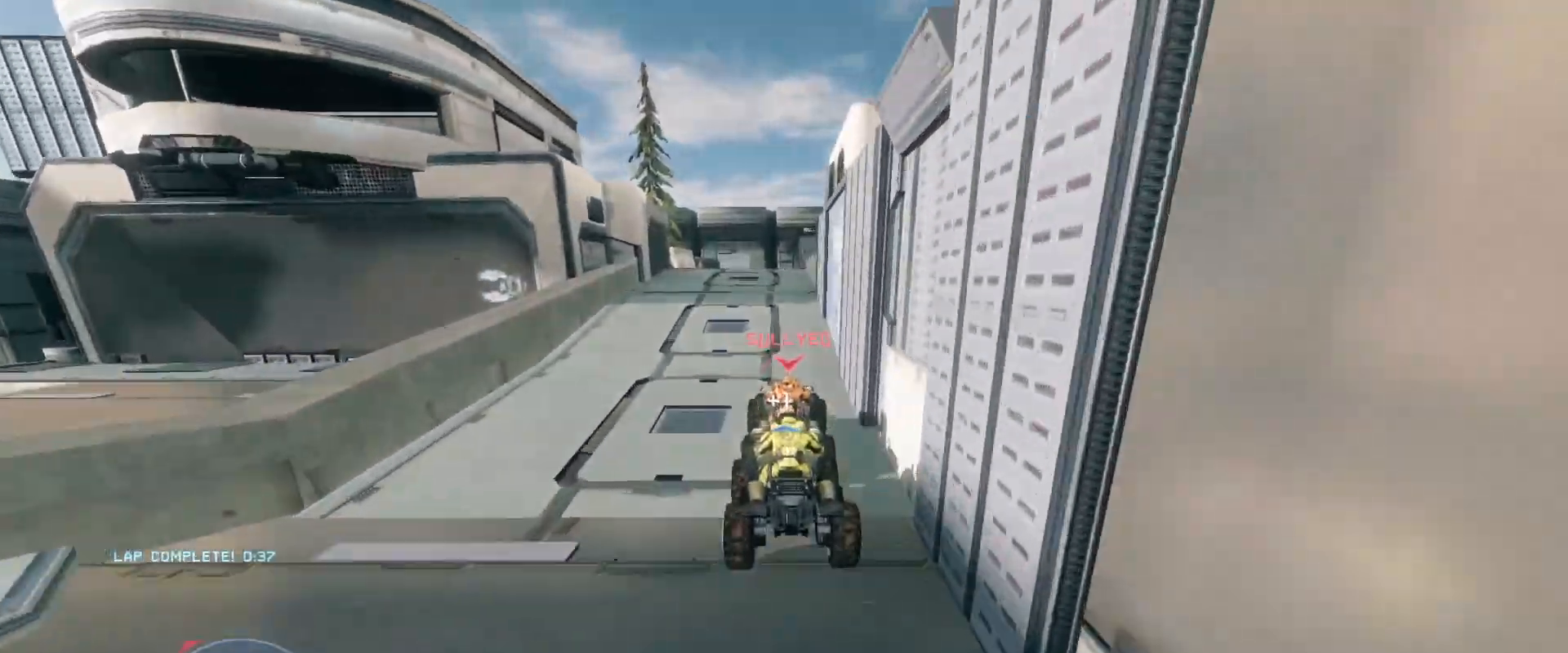
{"keys": ["w"], "mouse": [], "events": []}
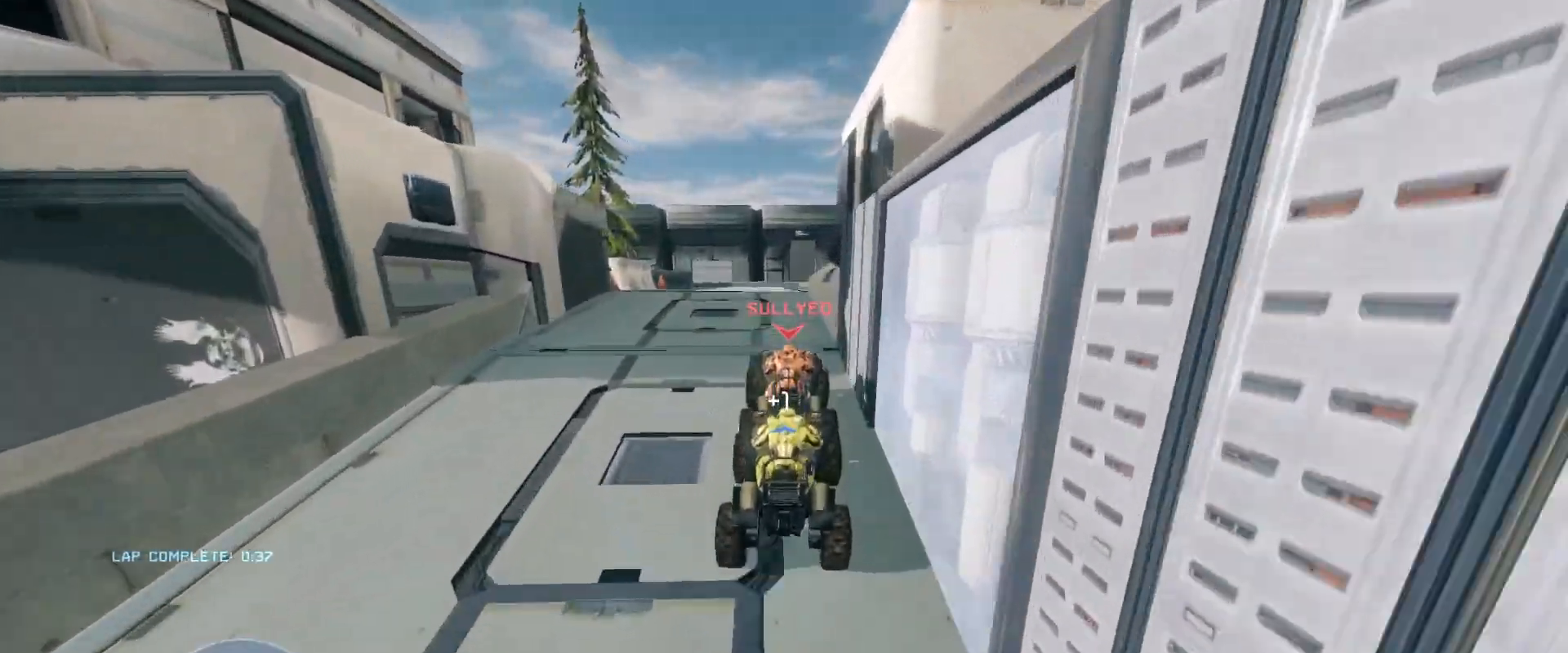
{"keys": ["w"], "mouse": [], "events": []}
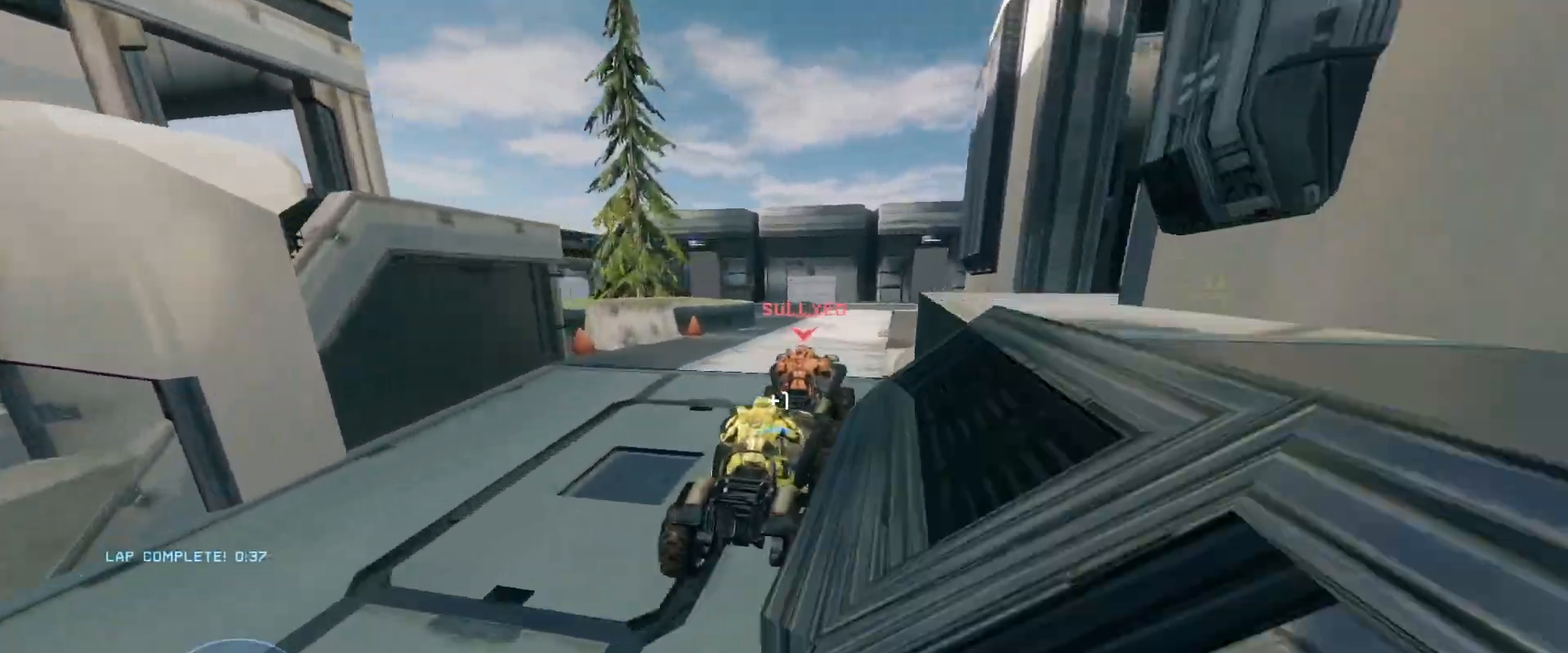
{"keys": [], "mouse": [], "events": [[451, "w", "up"]]}
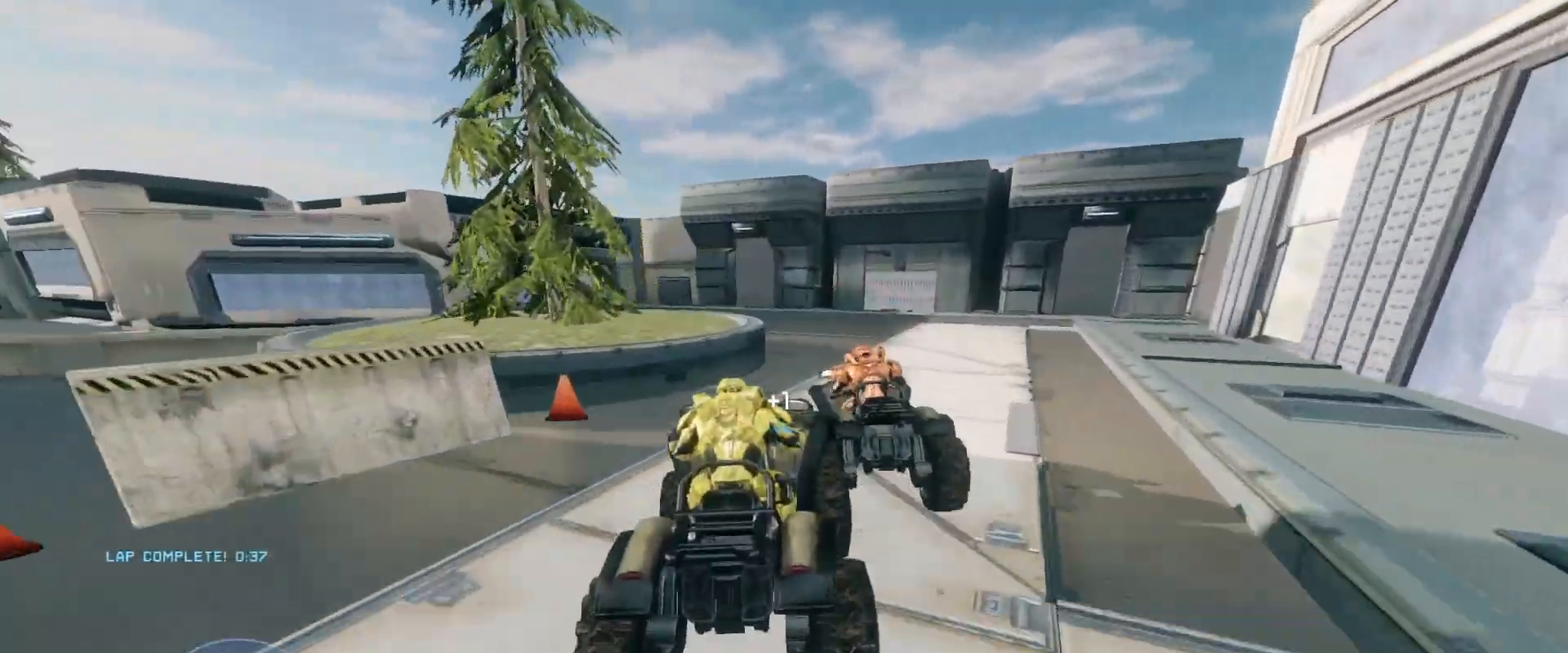
{"keys": ["w"], "mouse": [], "events": [[183, "w", "down"]]}